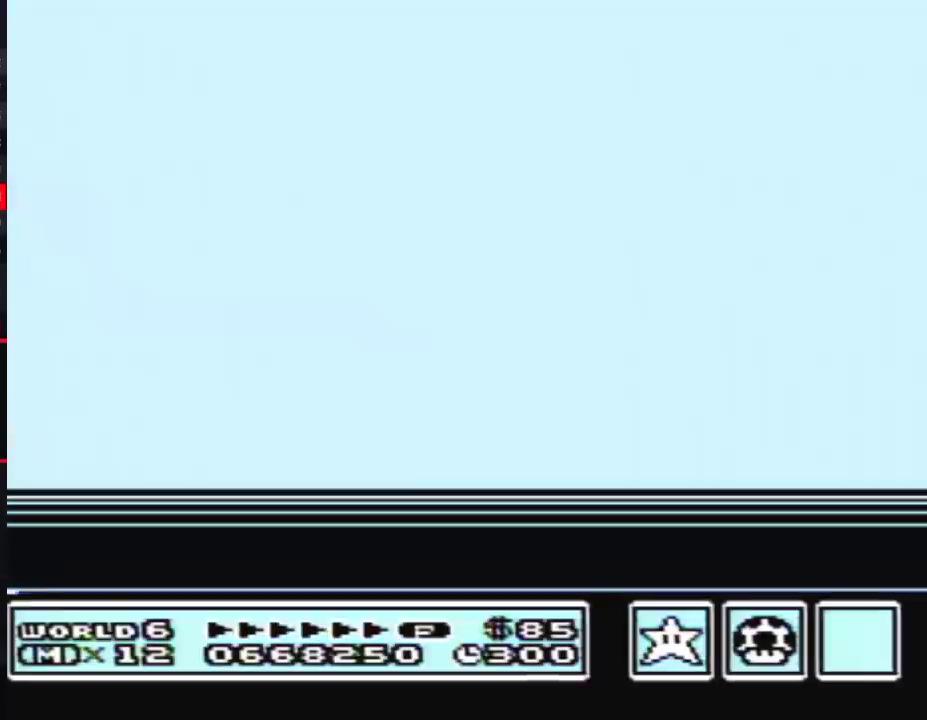
Gameplay with a controller (Nintendo layout); each line is a JSON object with the inputs held at the frame after it. "events" lists button and stick changes between this image and that frame as [ms after this image, input, new state], when the widget could be followed in between. Not read: L3 R3.
{"buttons": [], "events": [[17, "A", "up"], [50, "A", "down"], [100, "A", "up"], [200, "A", "down"], [233, "A", "up"], [267, "A", "down"], [300, "A", "up"], [333, "A", "down"], [350, "A", "up"]]}
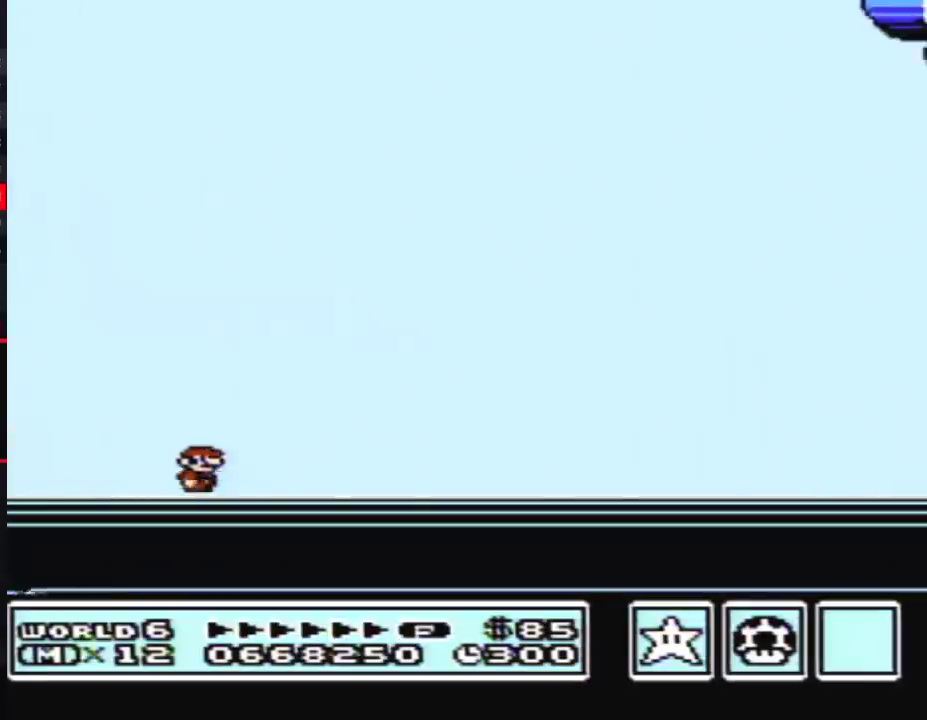
{"buttons": [], "events": []}
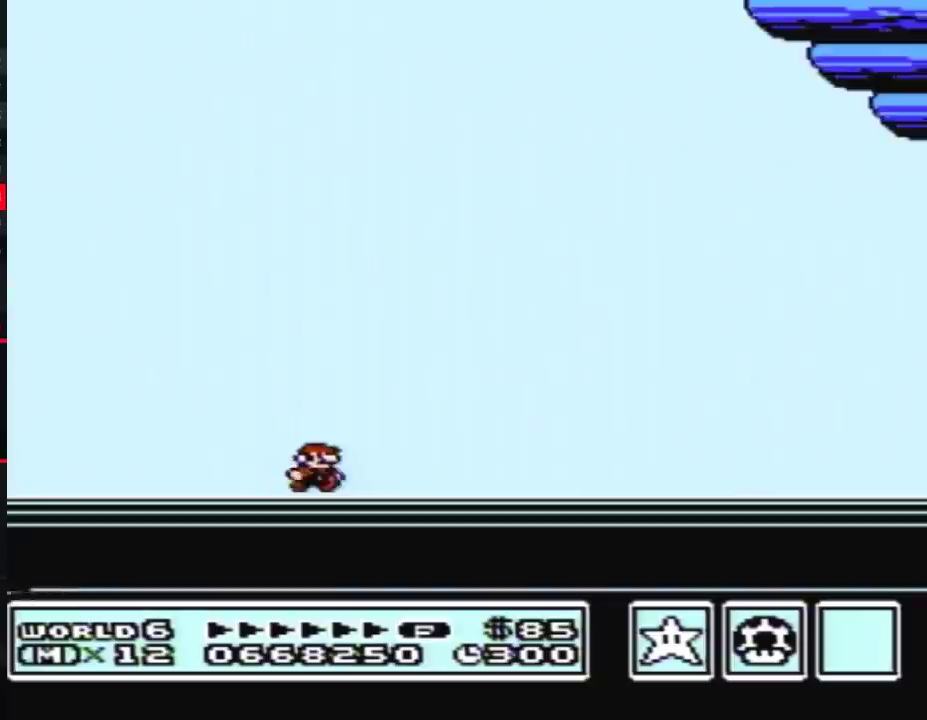
{"buttons": [], "events": []}
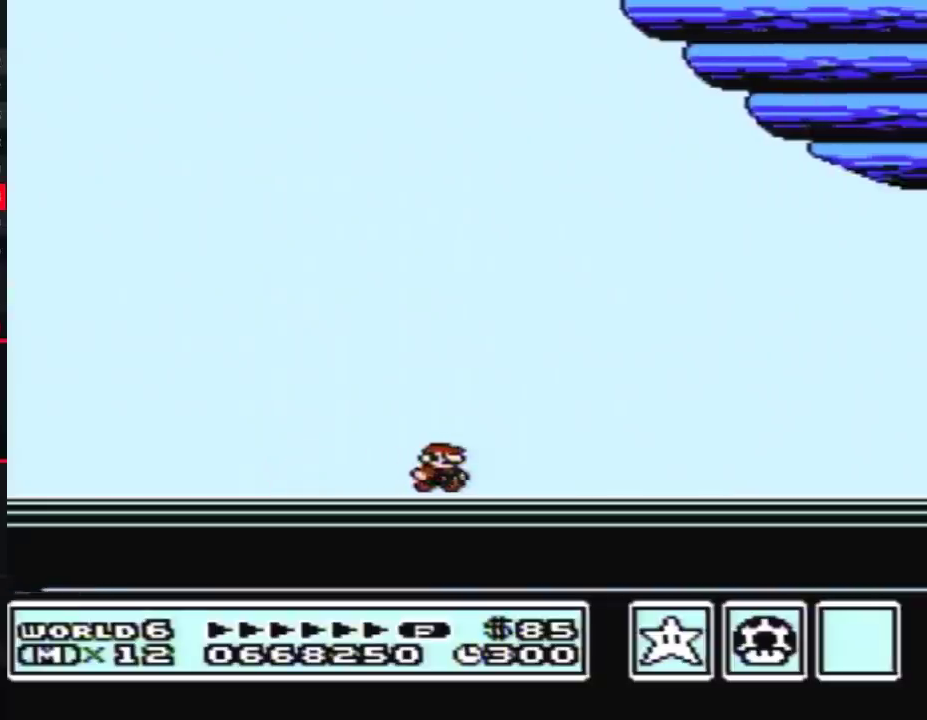
{"buttons": [], "events": []}
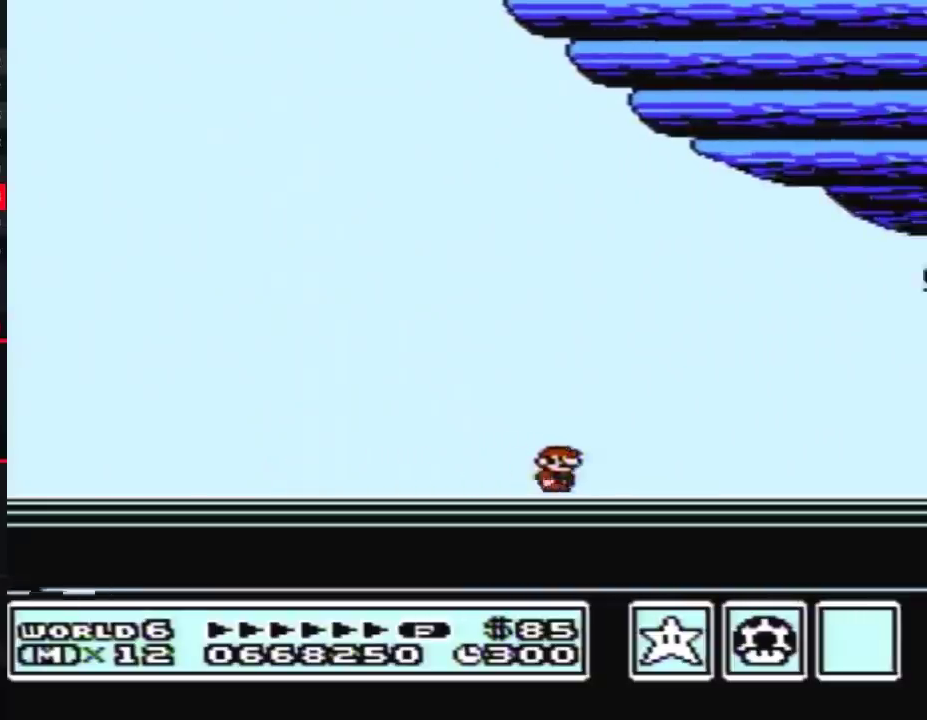
{"buttons": ["B"], "events": [[50, "B", "down"], [100, "B", "up"], [133, "A", "down"], [417, "A", "up"], [450, "B", "down"]]}
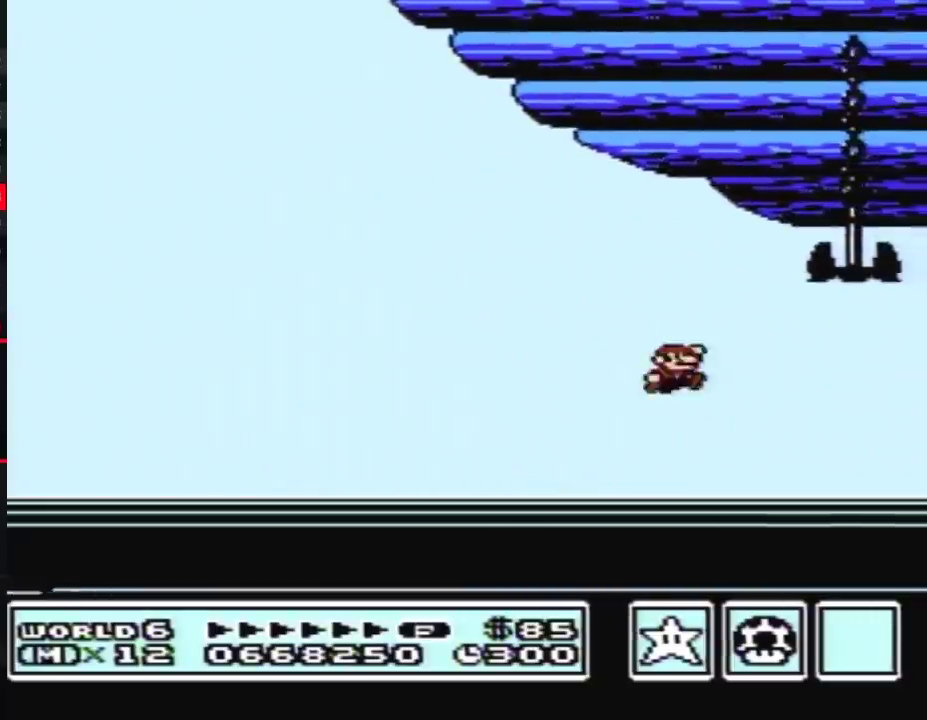
{"buttons": ["A"], "events": [[383, "B", "up"], [483, "A", "down"]]}
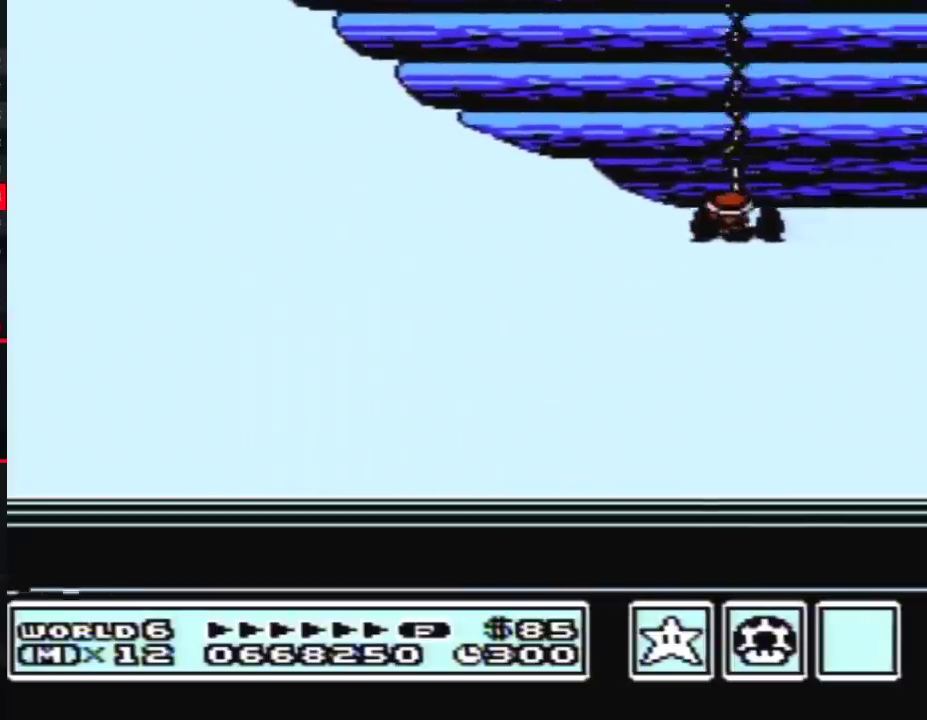
{"buttons": ["B"], "events": [[17, "A", "up"], [100, "B", "down"], [233, "B", "up"], [267, "A", "down"], [300, "A", "up"], [483, "B", "down"]]}
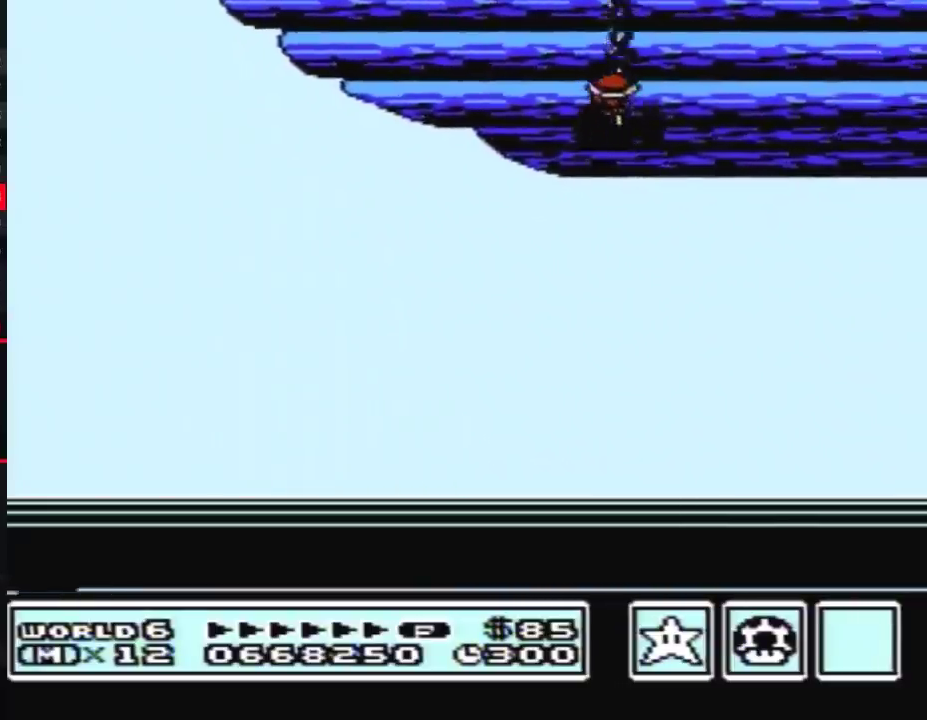
{"buttons": [], "events": [[200, "B", "up"], [233, "A", "down"], [483, "A", "up"]]}
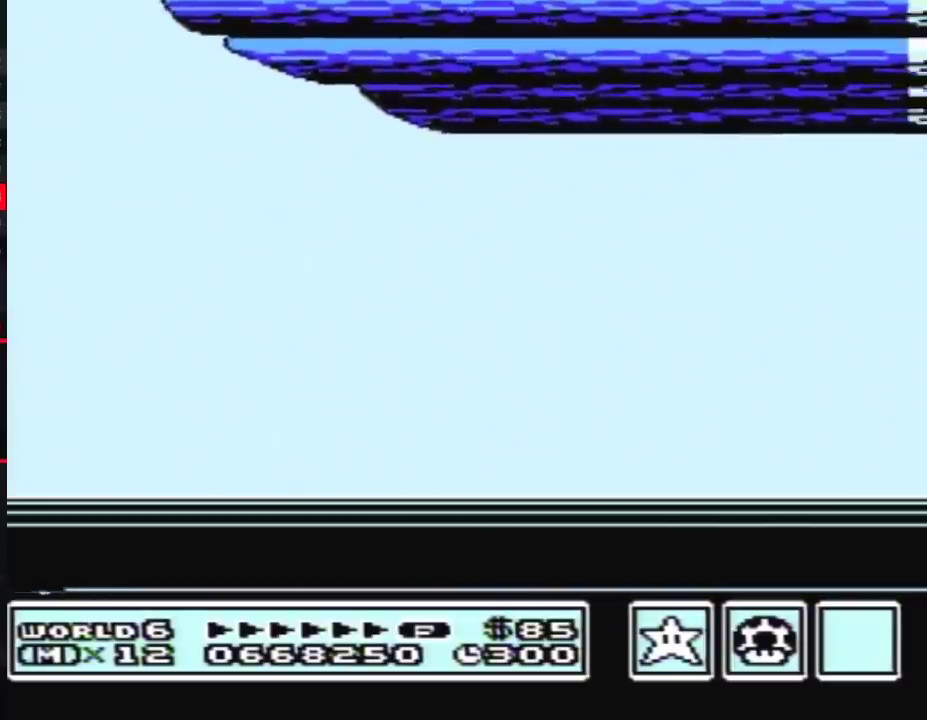
{"buttons": ["B"], "events": [[17, "B", "down"], [233, "A", "down"], [233, "B", "up"], [350, "A", "up"], [417, "B", "down"]]}
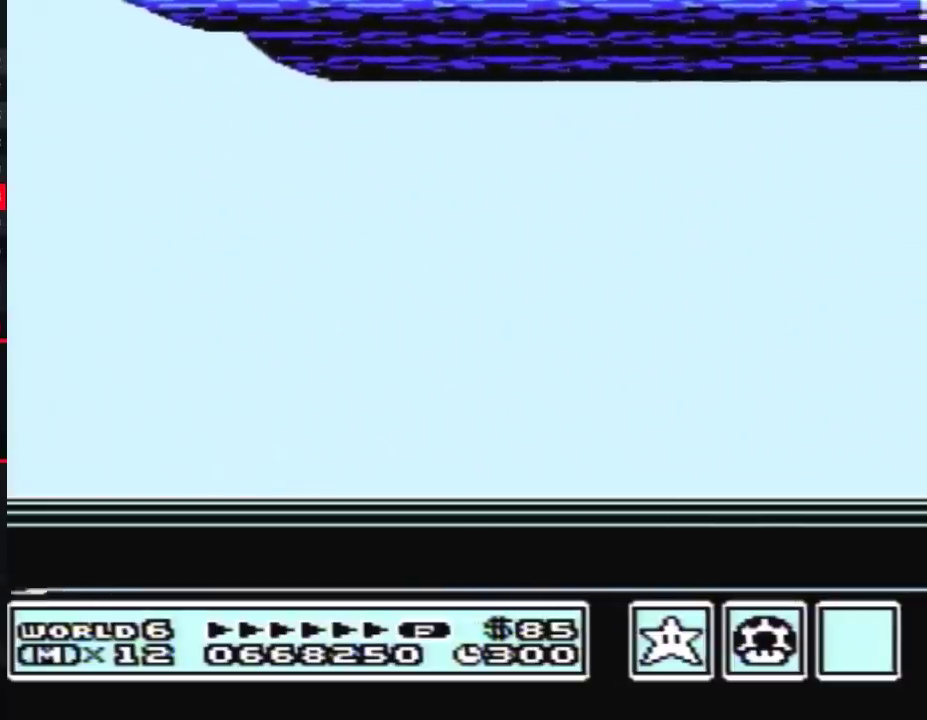
{"buttons": [], "events": [[50, "B", "up"], [83, "A", "down"], [333, "A", "up"]]}
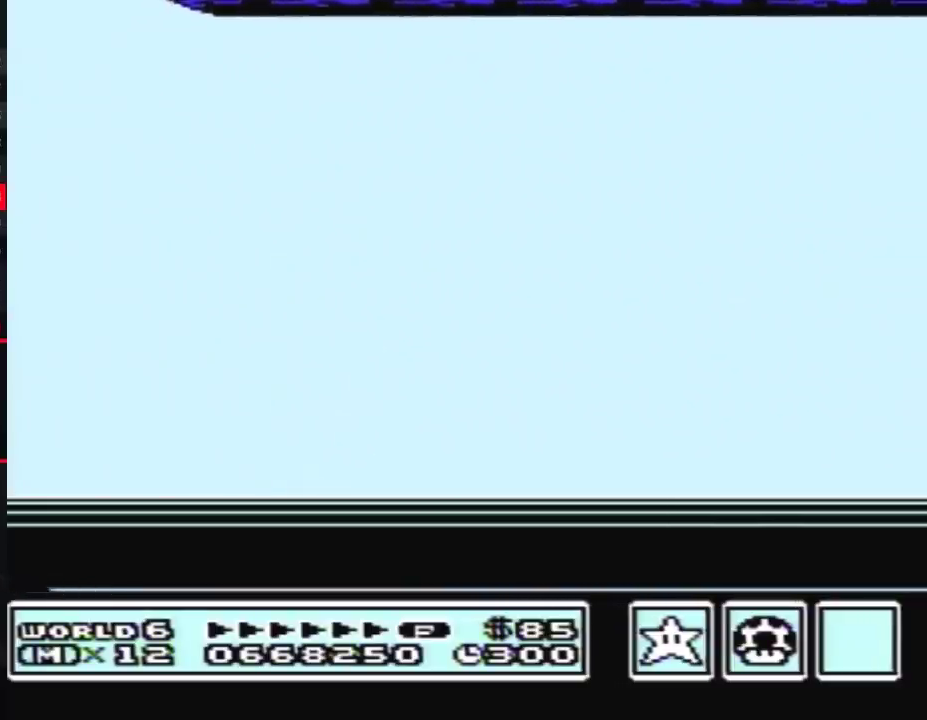
{"buttons": [], "events": []}
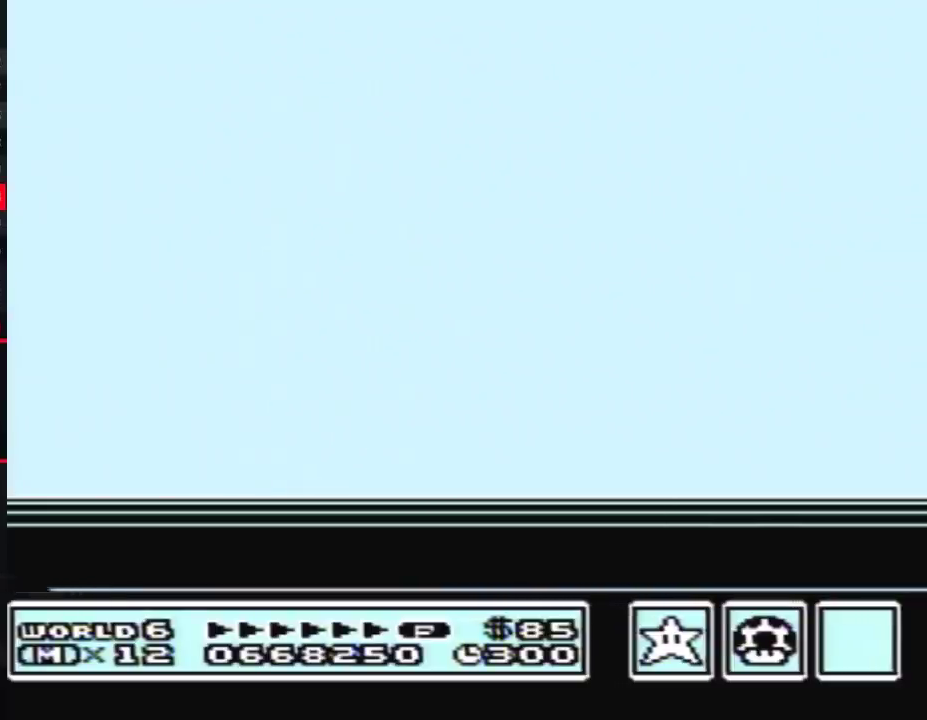
{"buttons": [], "events": []}
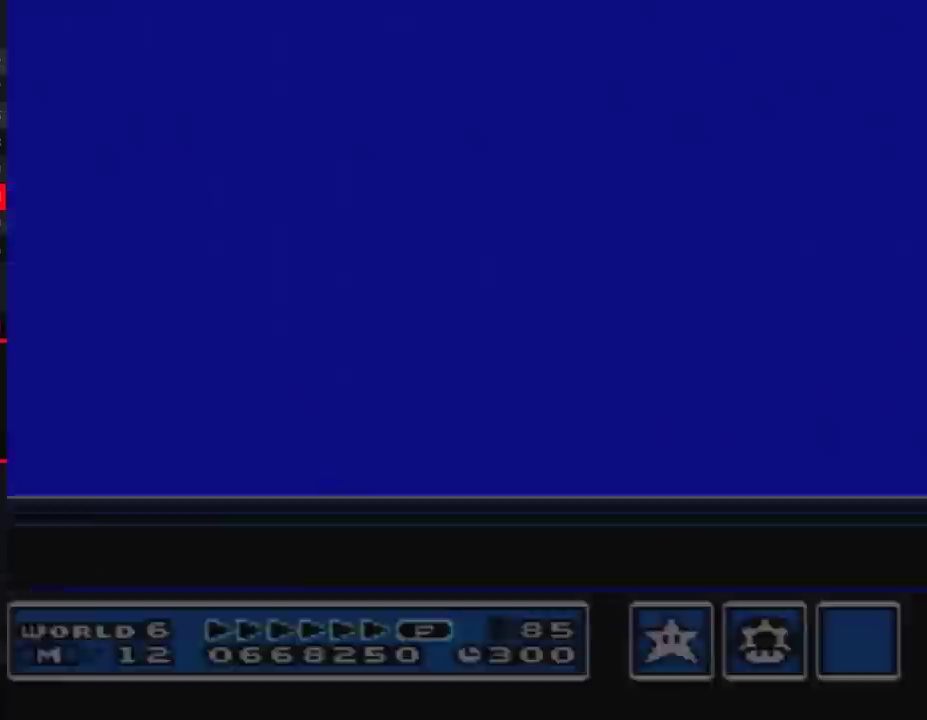
{"buttons": [], "events": []}
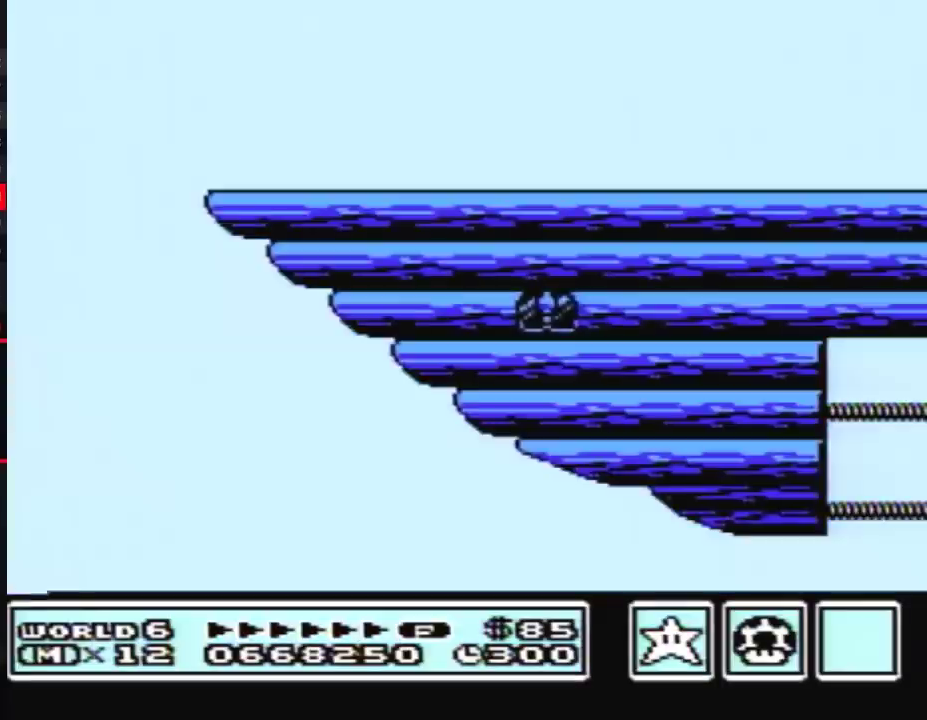
{"buttons": [], "events": []}
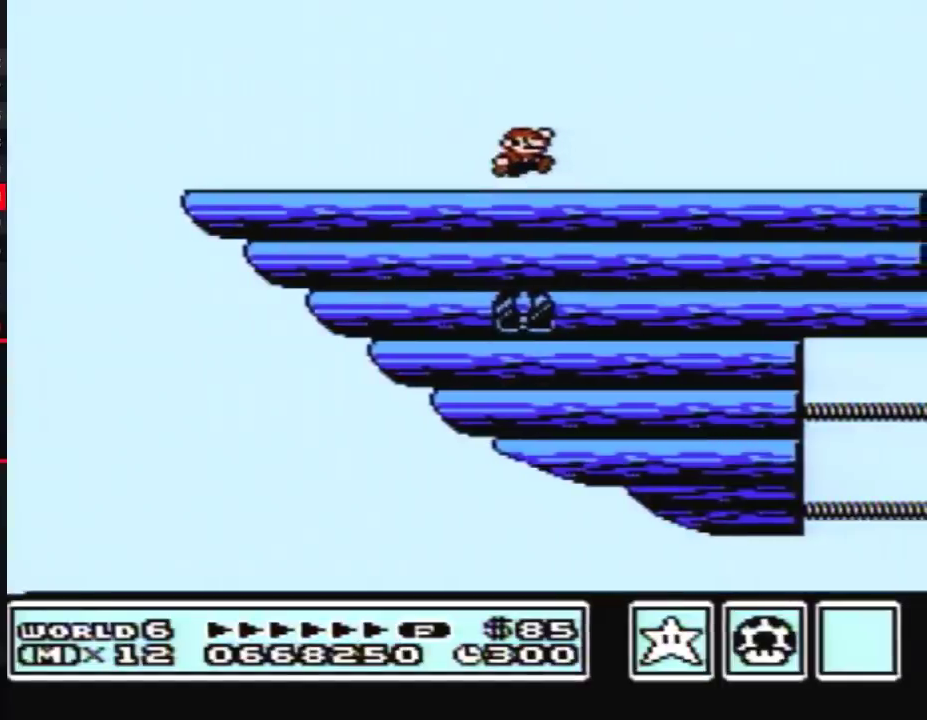
{"buttons": ["B", "DPAD_LEFT"], "events": [[367, "DPAD_LEFT", "down"], [450, "B", "down"]]}
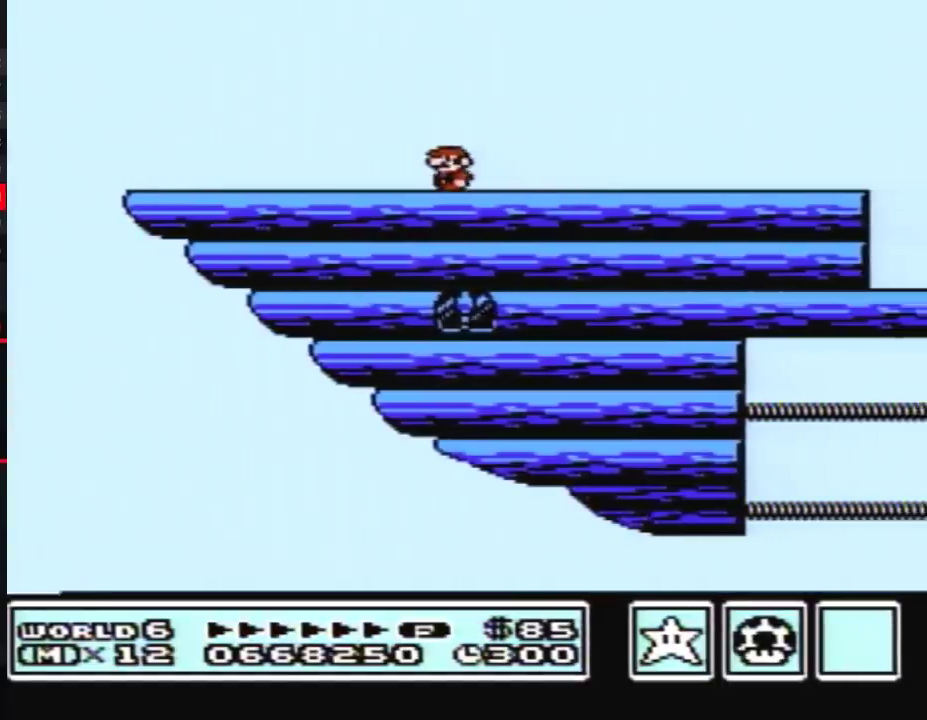
{"buttons": ["B", "DPAD_LEFT"], "events": []}
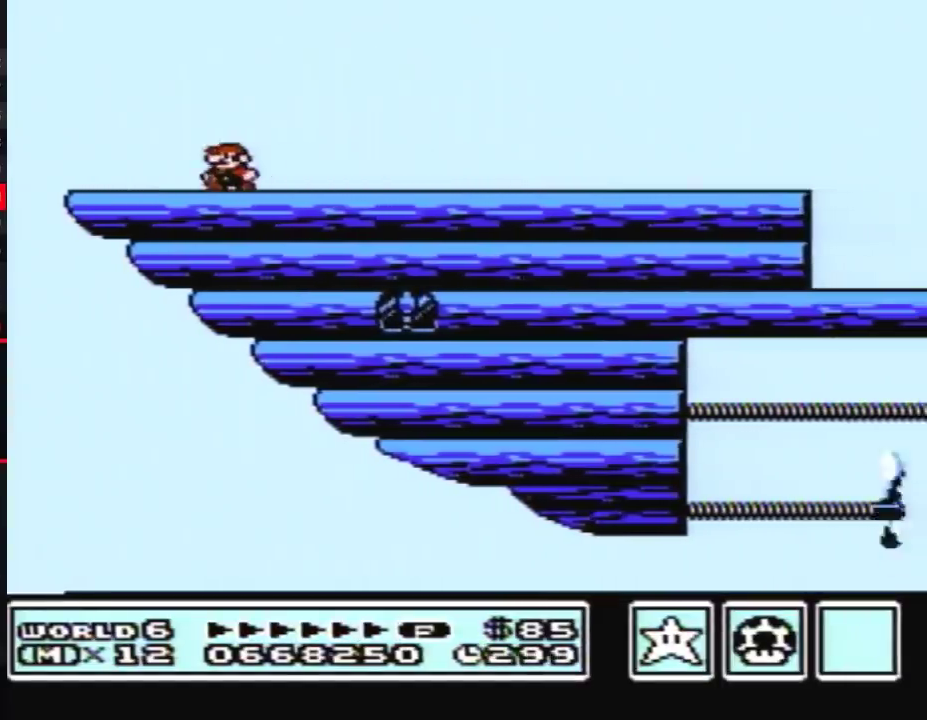
{"buttons": ["DPAD_RIGHT"], "events": [[133, "A", "down"], [200, "DPAD_LEFT", "up"], [300, "DPAD_RIGHT", "down"], [417, "A", "up"], [467, "B", "up"]]}
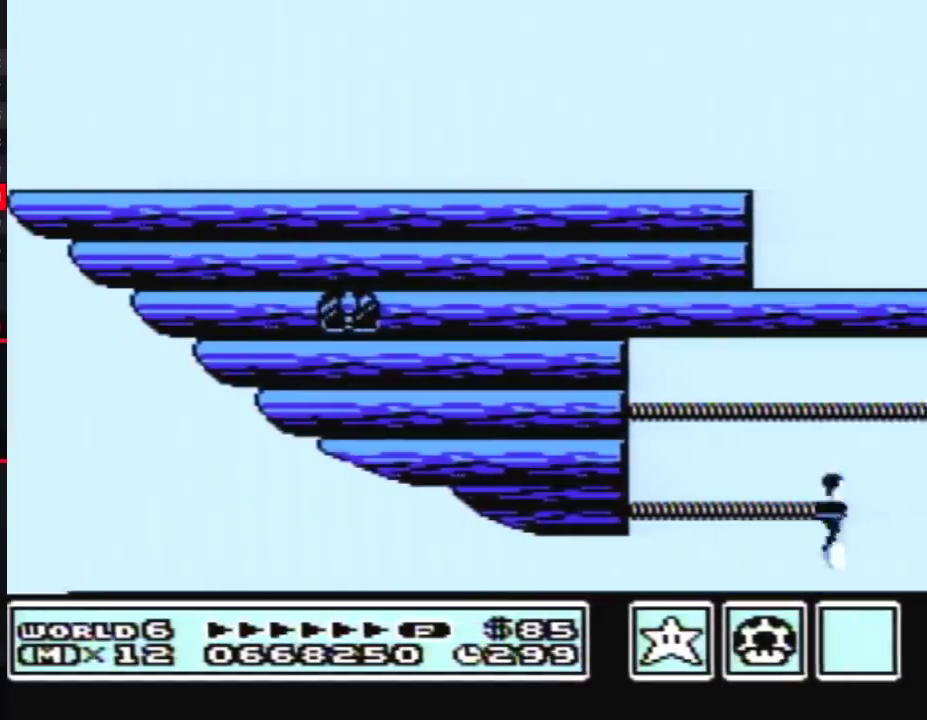
{"buttons": ["B", "DPAD_RIGHT"], "events": [[133, "B", "down"]]}
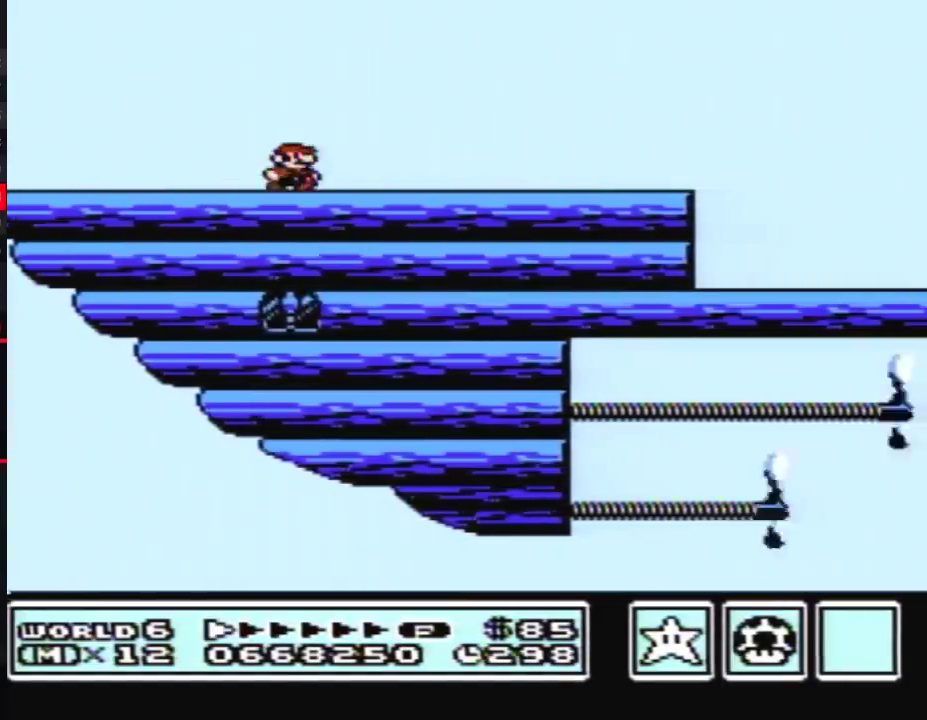
{"buttons": [], "events": [[267, "A", "down"], [333, "B", "up"], [350, "A", "up"], [383, "DPAD_RIGHT", "up"]]}
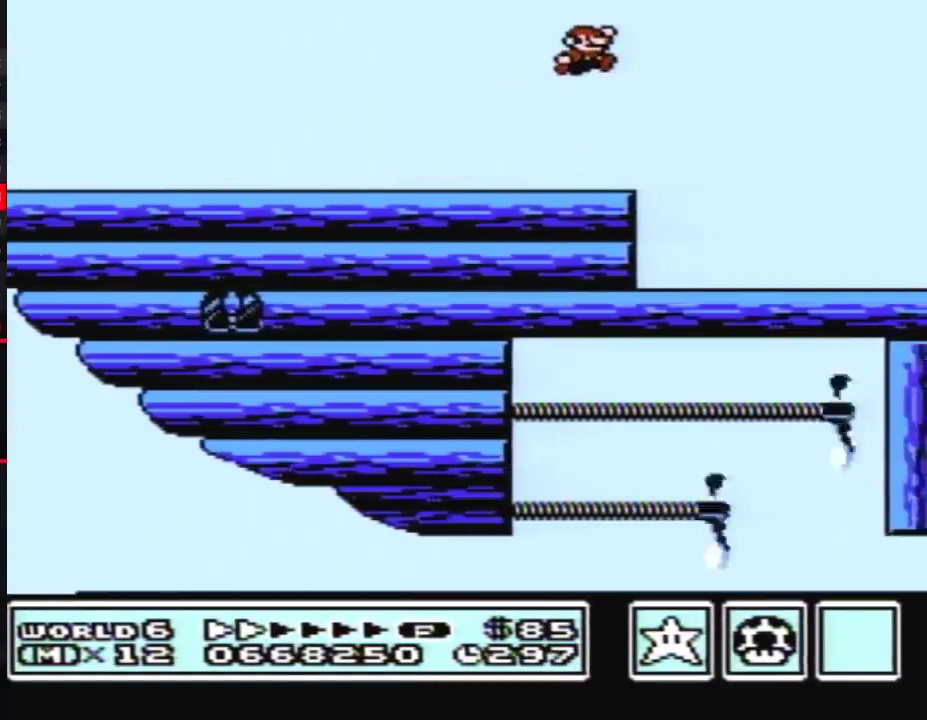
{"buttons": [], "events": [[133, "B", "down"], [167, "A", "down"], [233, "B", "up"], [267, "A", "up"]]}
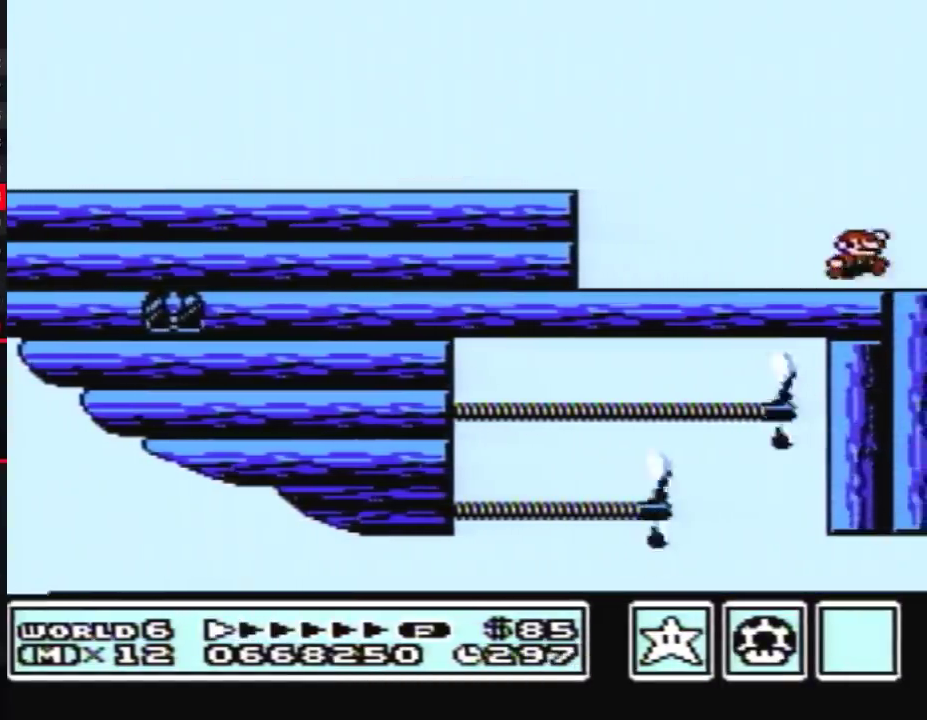
{"buttons": ["DPAD_RIGHT"], "events": [[17, "A", "down"], [83, "A", "up"], [83, "DPAD_LEFT", "down"], [300, "DPAD_LEFT", "up"], [417, "DPAD_RIGHT", "down"]]}
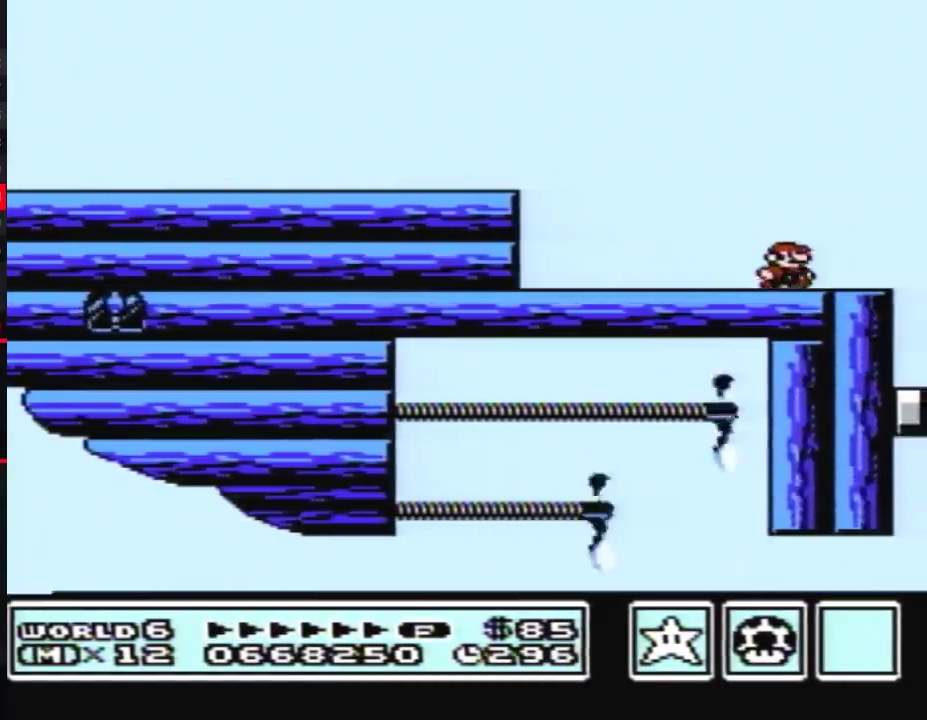
{"buttons": [], "events": [[50, "DPAD_RIGHT", "up"]]}
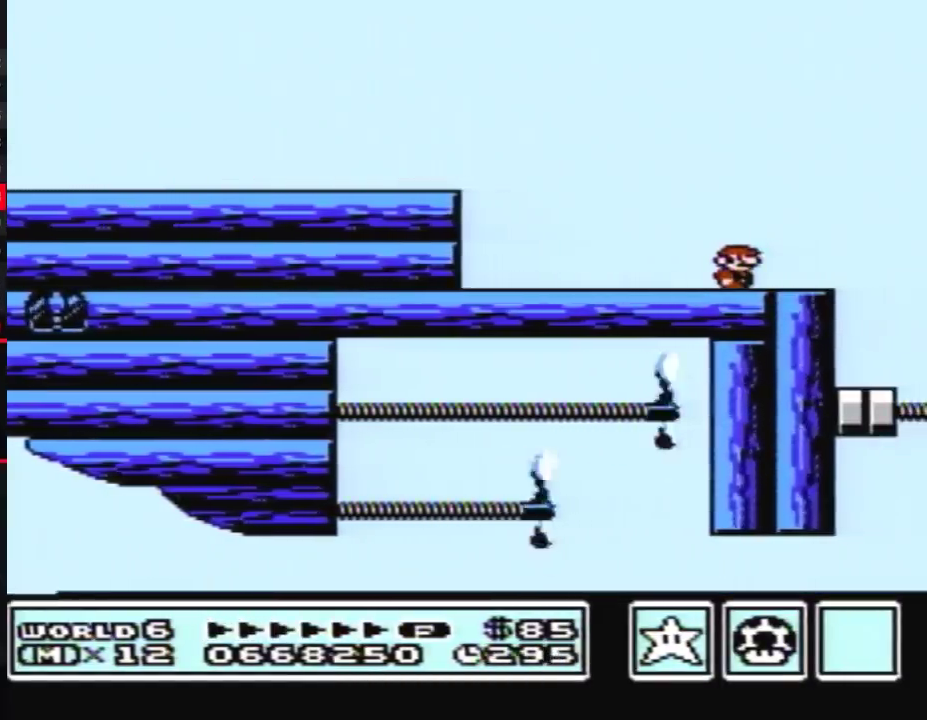
{"buttons": [], "events": []}
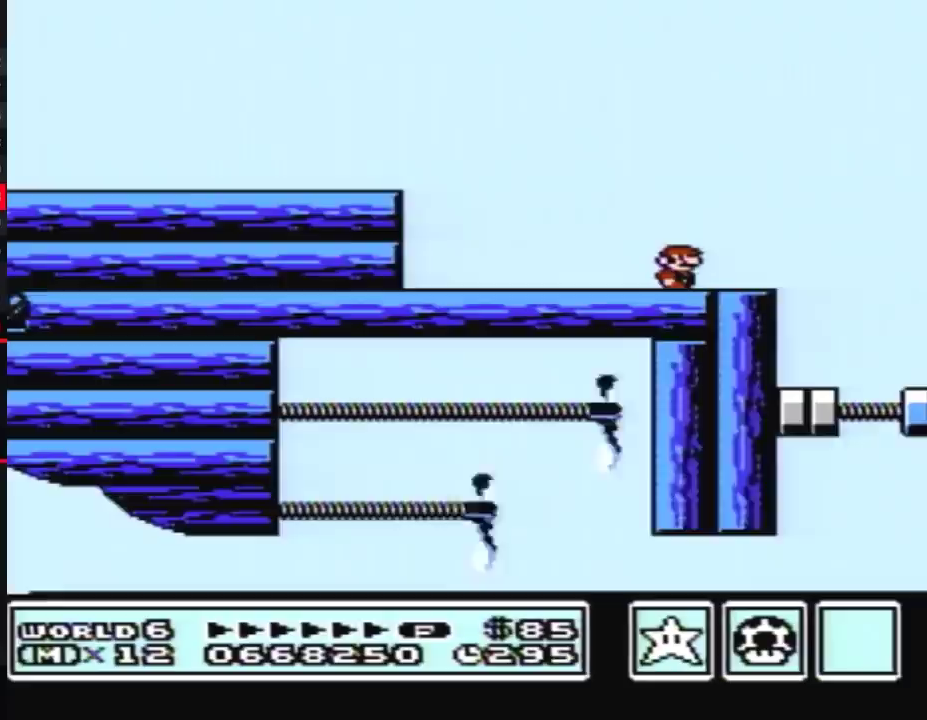
{"buttons": [], "events": []}
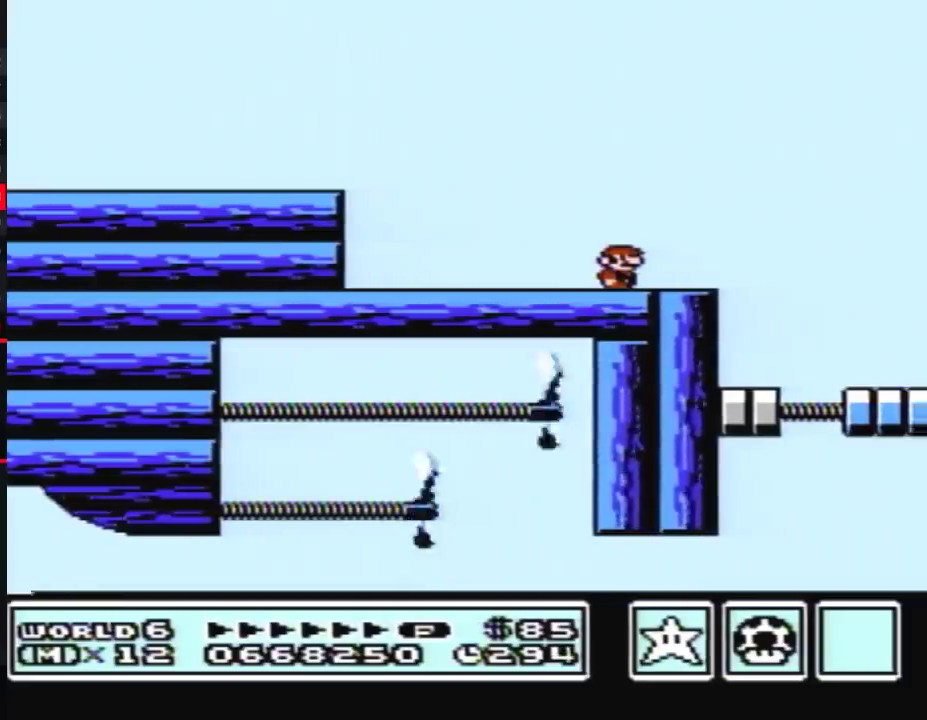
{"buttons": ["B"], "events": [[67, "DPAD_RIGHT", "down"], [267, "DPAD_RIGHT", "up"], [300, "B", "down"], [333, "DPAD_LEFT", "down"], [450, "DPAD_LEFT", "up"]]}
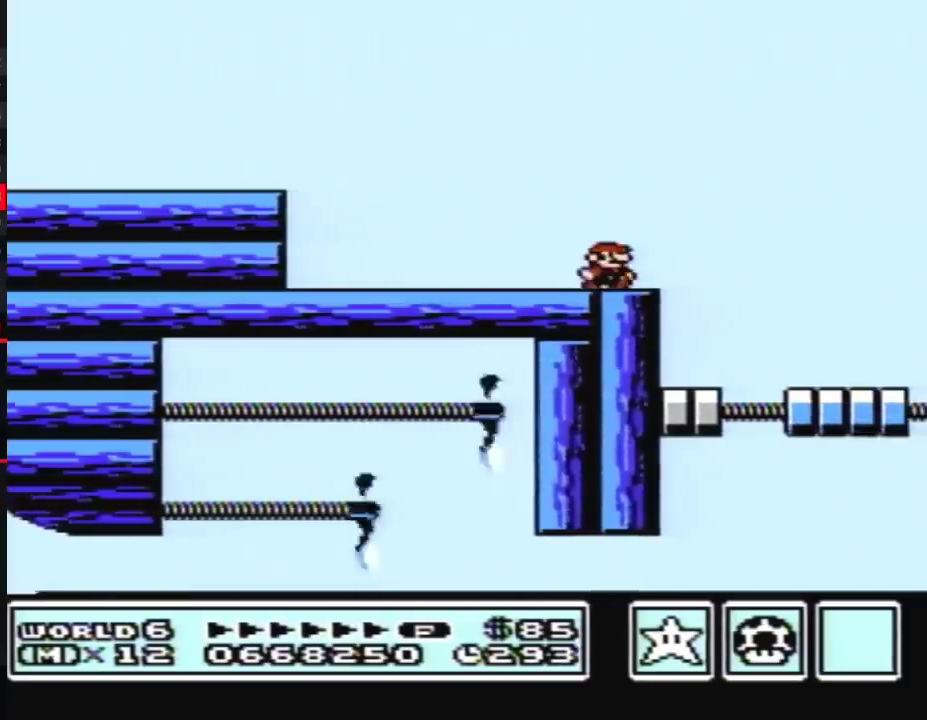
{"buttons": ["B"], "events": [[50, "DPAD_RIGHT", "down"], [133, "DPAD_RIGHT", "up"]]}
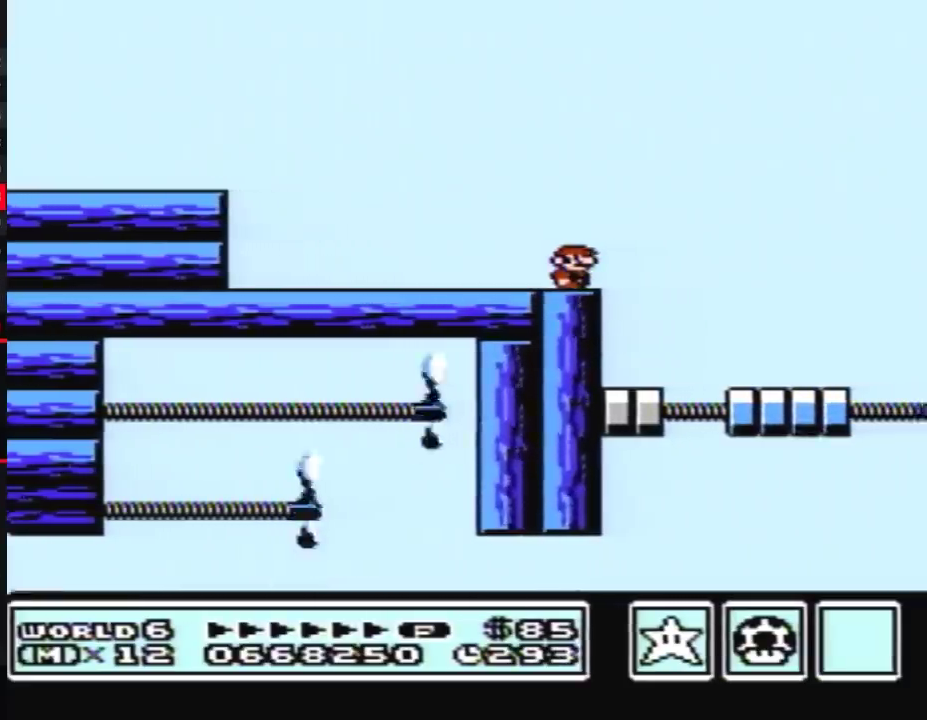
{"buttons": ["B"], "events": [[167, "DPAD_DOWN", "down"], [483, "DPAD_DOWN", "up"]]}
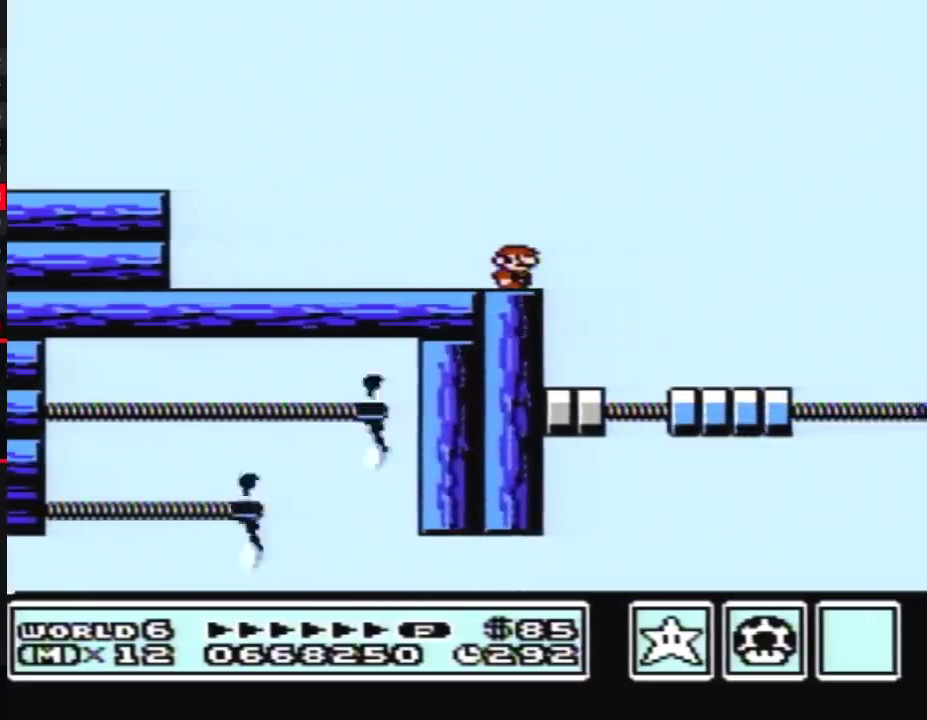
{"buttons": ["B"], "events": []}